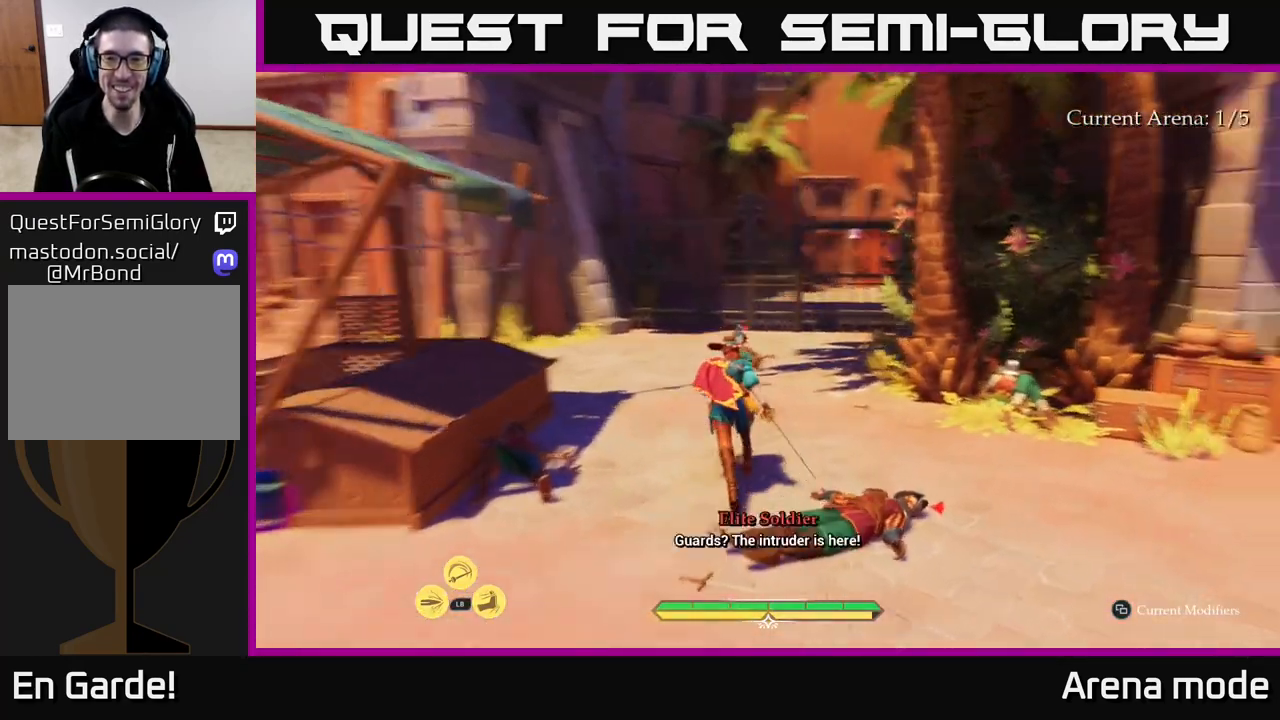
Gameplay with a controller (Xbox layout); each line is a JSON object with the inputs held at the frame after it. "events" lists button and stick changes between this image and that frame as [ms after this image, input, new state], when the widget could be followed in between.
{"buttons": [], "left_stick": "up", "right_stick": "right", "events": [[100, "left_stick", "up-right"], [183, "L2", "up"], [250, "left_stick", "up"], [300, "right_stick", "down-right"], [417, "right_stick", "right"]]}
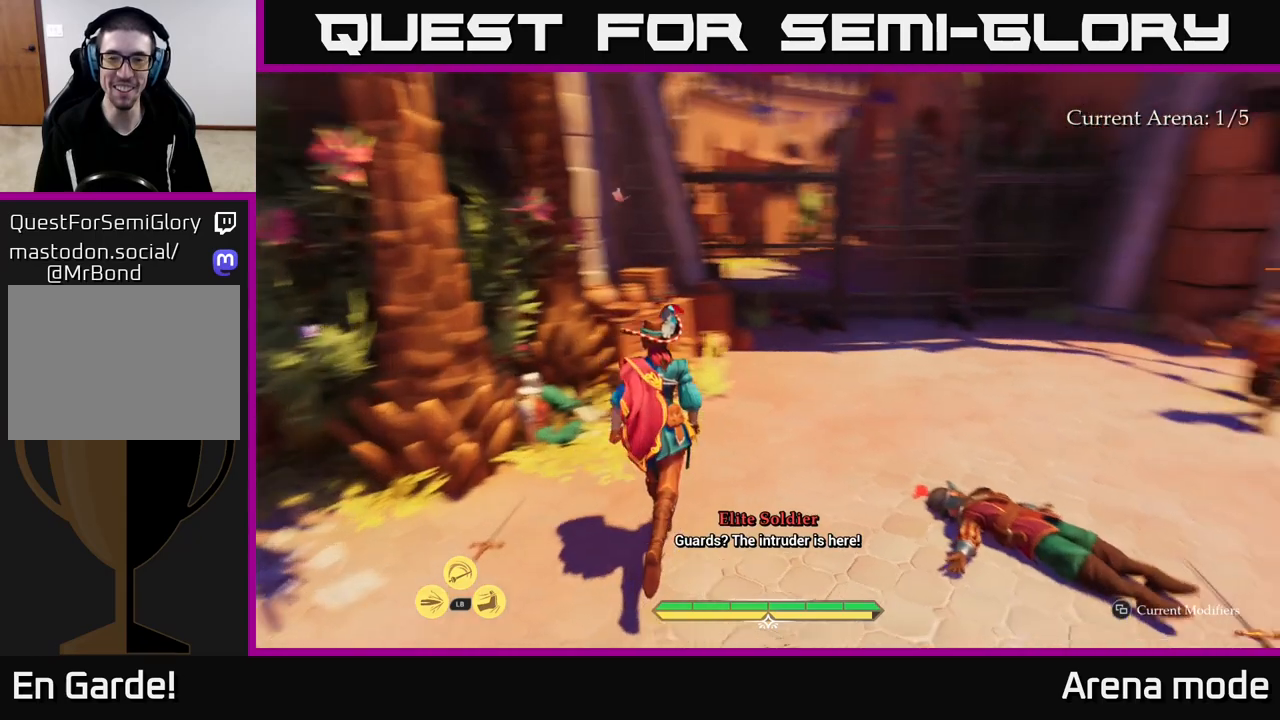
{"buttons": ["L2"], "left_stick": "up", "right_stick": "center", "events": [[33, "left_stick", "center"], [267, "left_stick", "up-right"], [300, "right_stick", "center"], [367, "left_stick", "up"], [400, "L2", "down"], [450, "X", "down"], [500, "X", "up"]]}
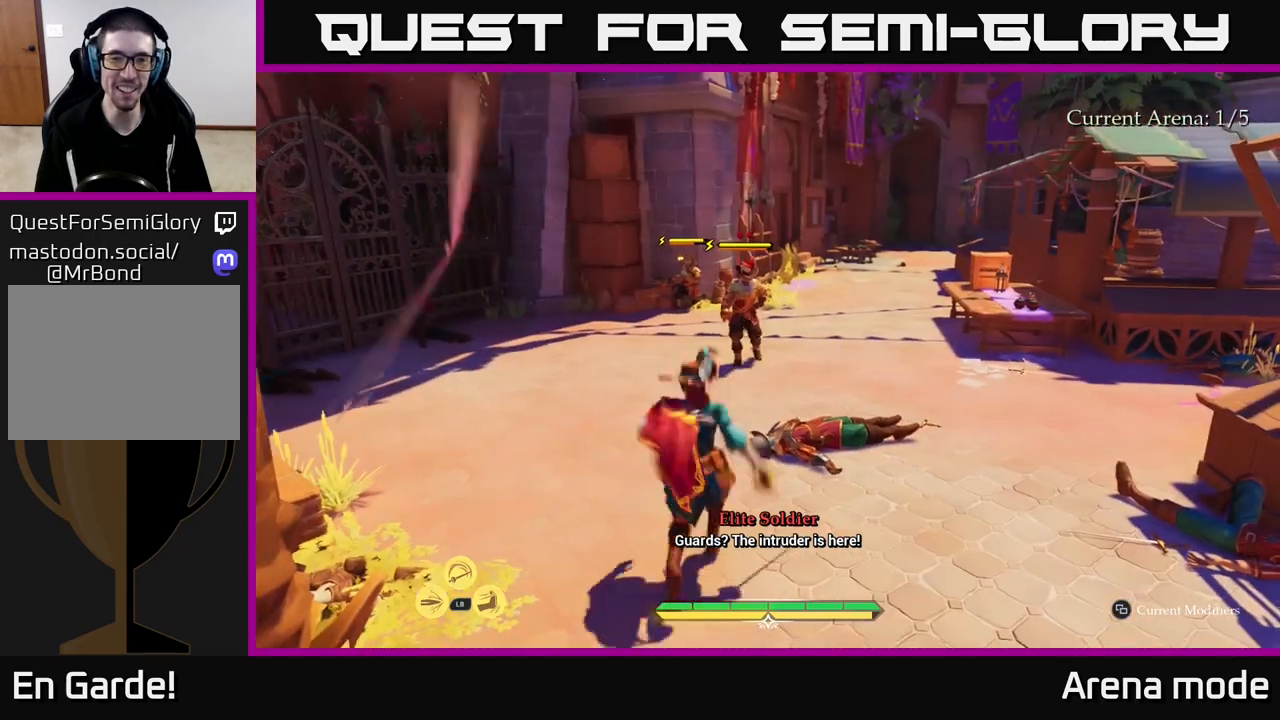
{"buttons": [], "left_stick": "center", "right_stick": "center", "events": [[50, "L2", "up"], [233, "left_stick", "center"], [300, "X", "down"], [417, "X", "up"]]}
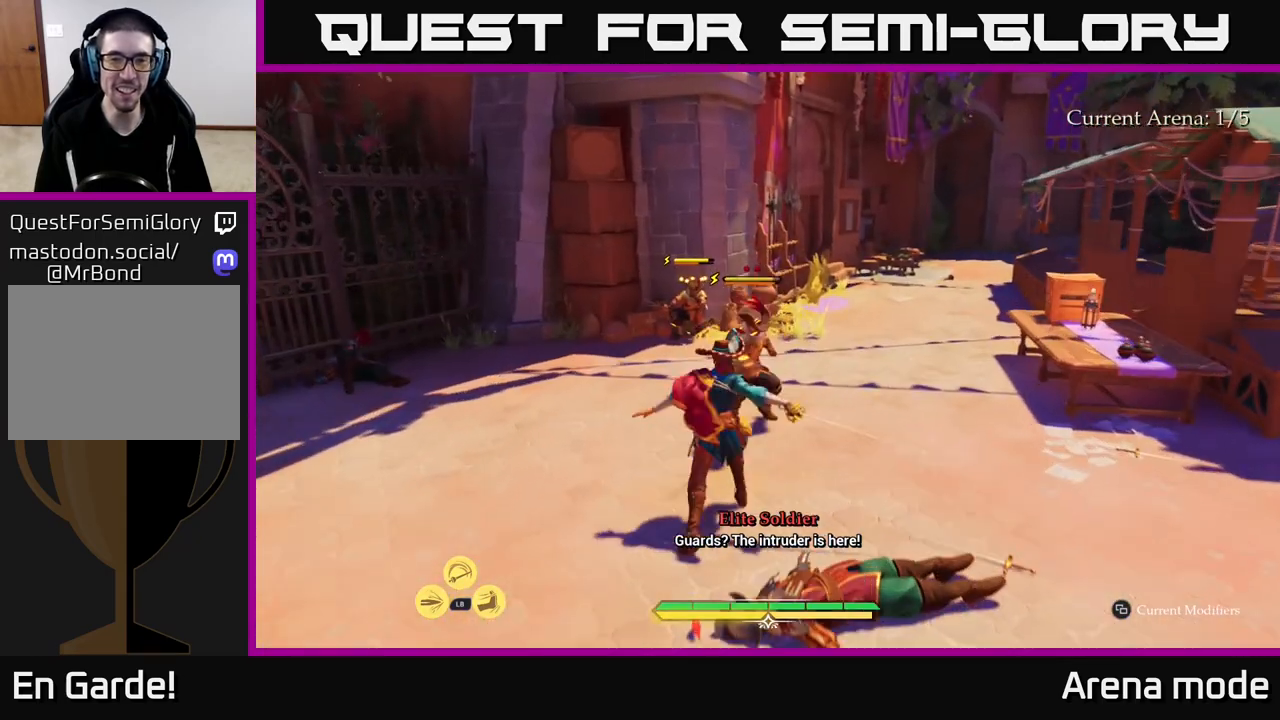
{"buttons": [], "left_stick": "center", "right_stick": "center", "events": [[83, "X", "down"], [200, "X", "up"], [350, "X", "down"], [433, "X", "up"]]}
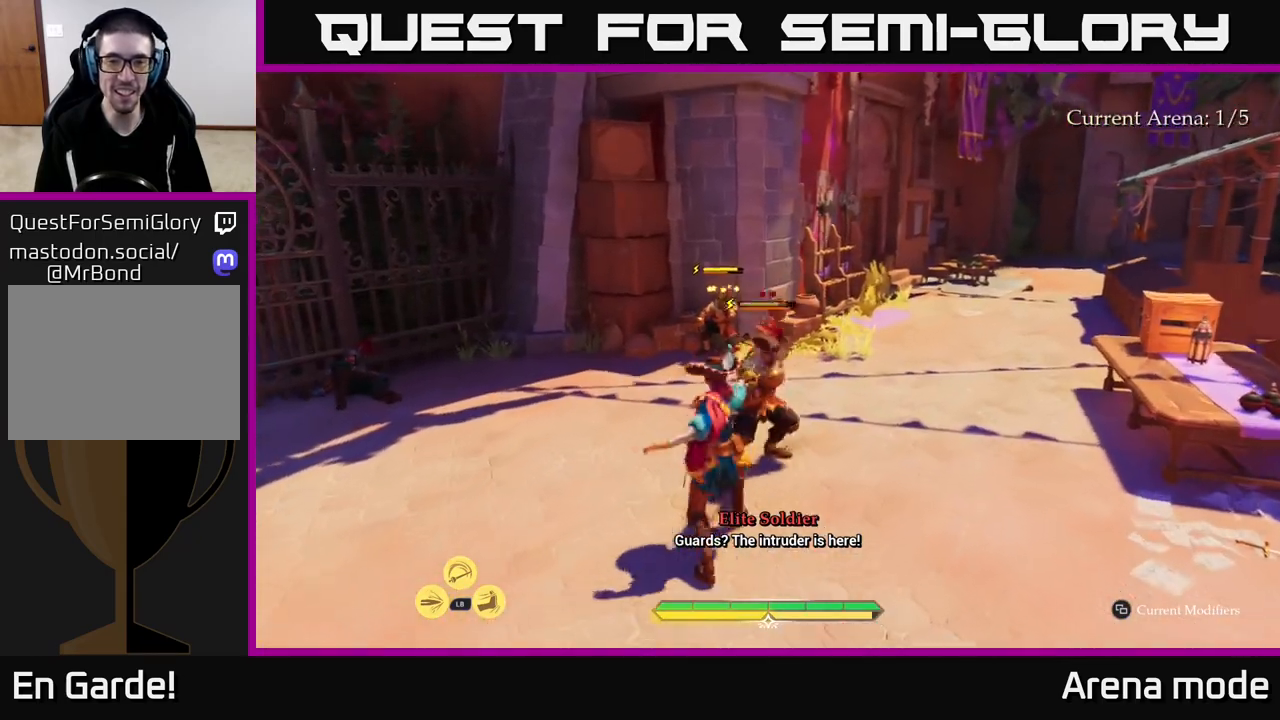
{"buttons": [], "left_stick": "center", "right_stick": "center", "events": []}
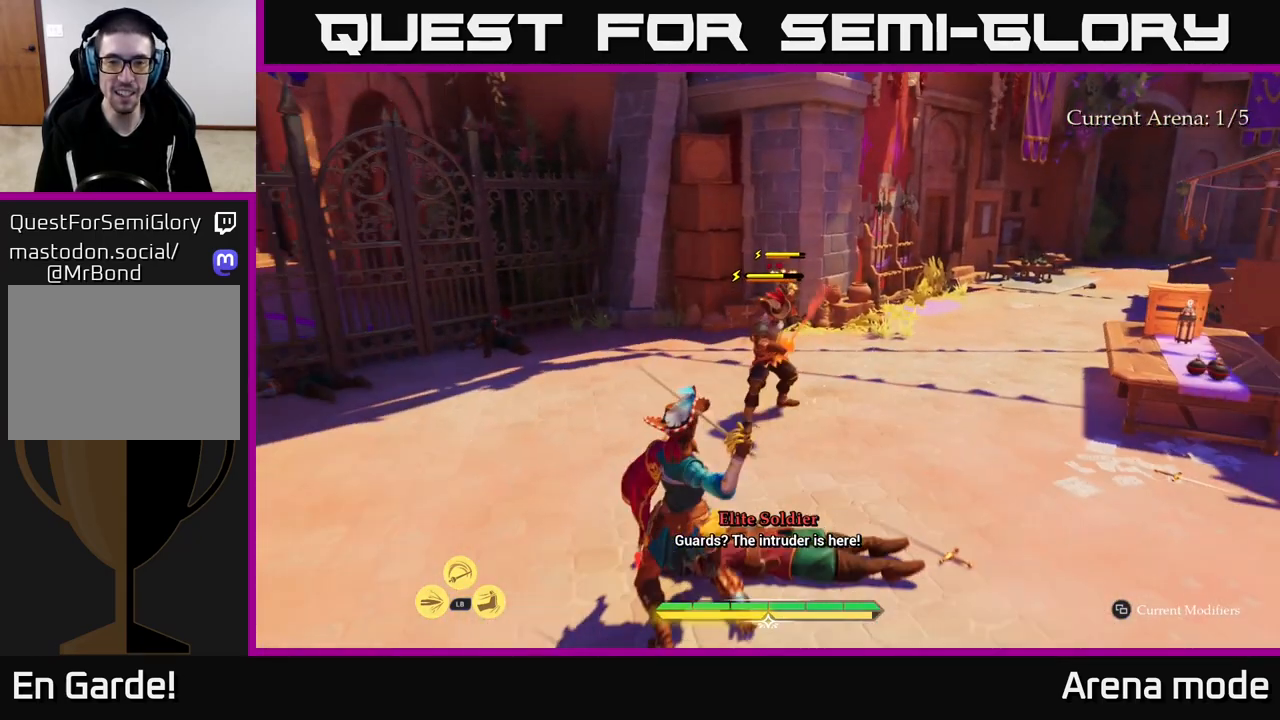
{"buttons": ["B"], "left_stick": "up-right", "right_stick": "center", "events": [[450, "B", "down"], [450, "left_stick", "up-right"]]}
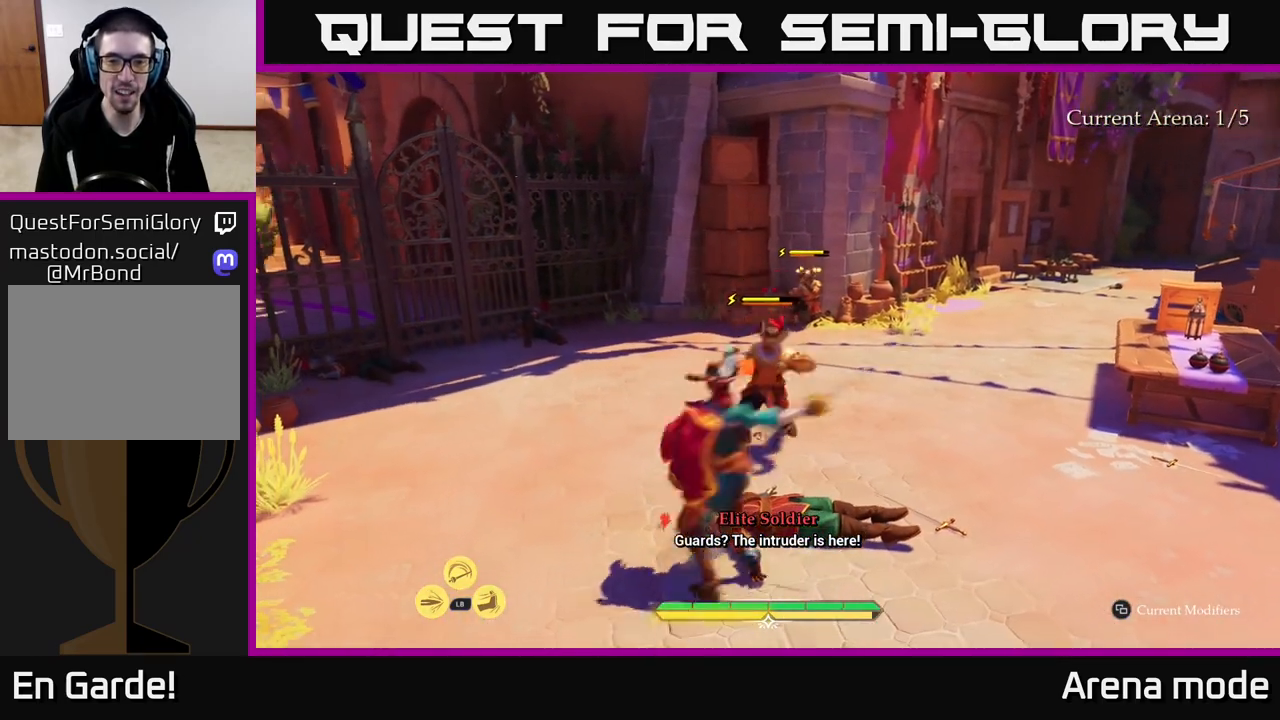
{"buttons": [], "left_stick": "center", "right_stick": "center", "events": [[17, "B", "up"], [33, "left_stick", "center"]]}
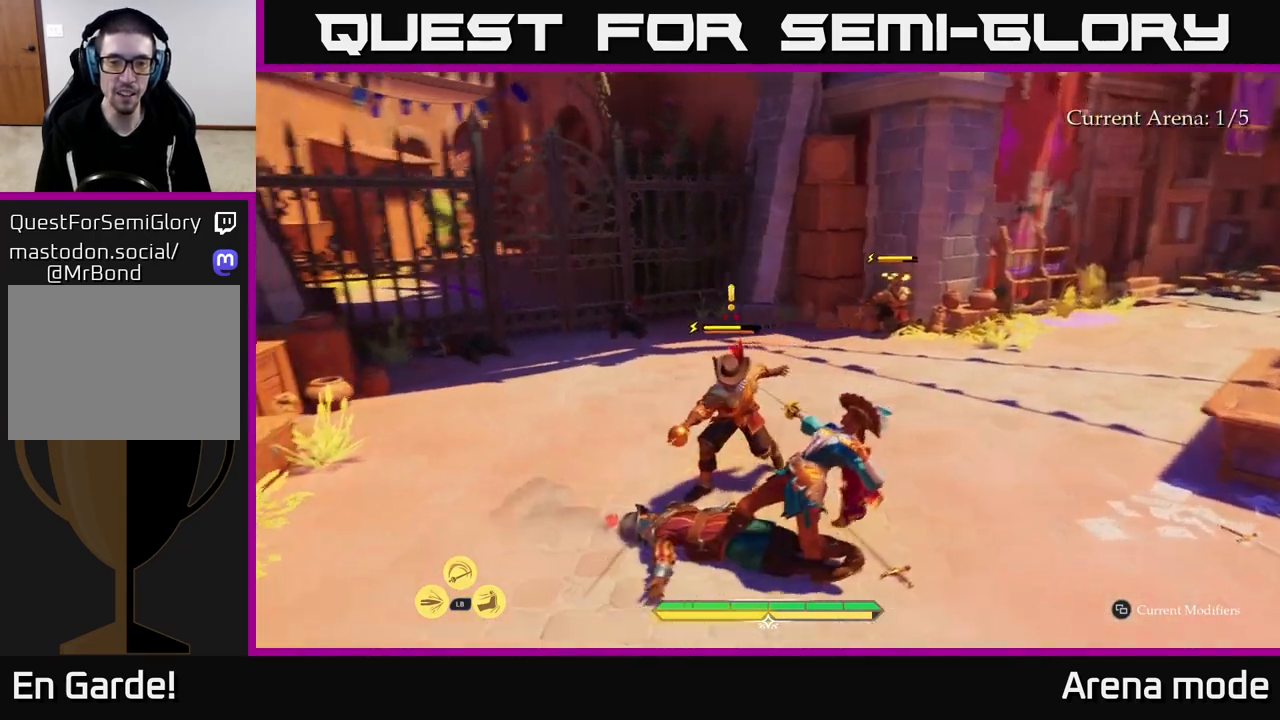
{"buttons": [], "left_stick": "center", "right_stick": "center", "events": [[33, "left_stick", "up-left"], [50, "R2", "down"], [150, "R2", "up"], [283, "left_stick", "up"], [500, "left_stick", "center"]]}
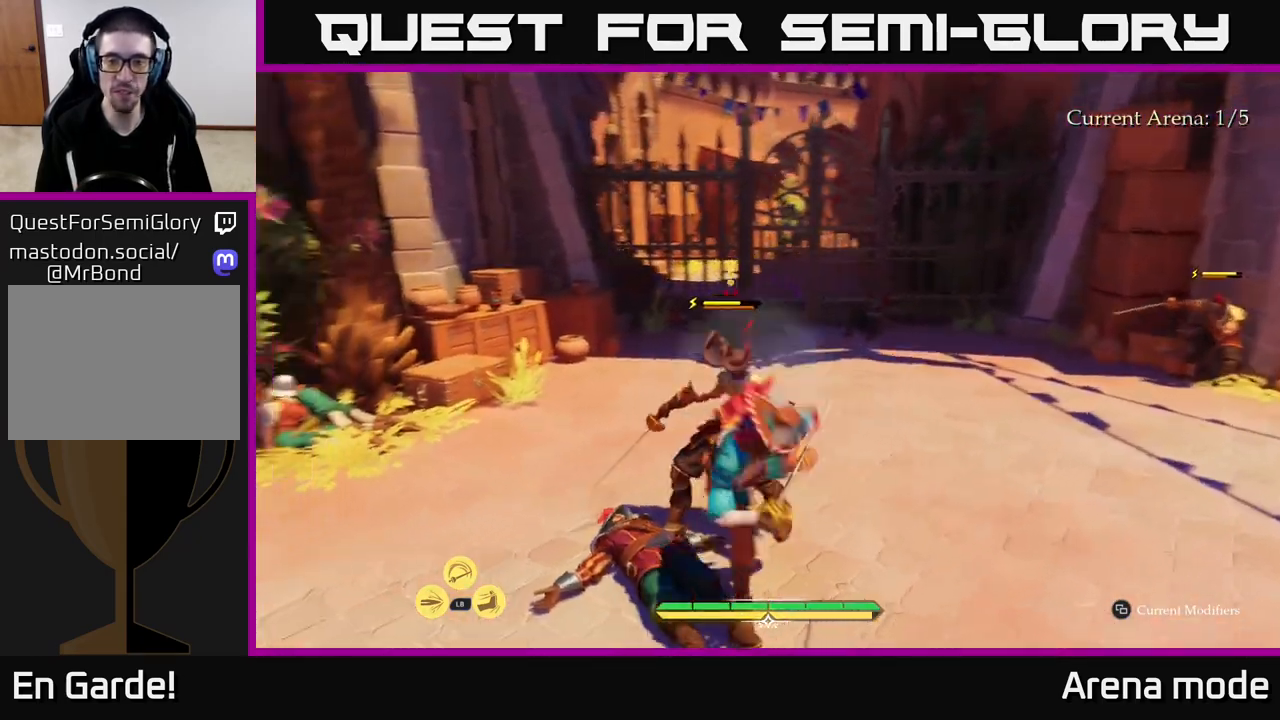
{"buttons": ["L2"], "left_stick": "up", "right_stick": "center", "events": [[150, "left_stick", "right"], [183, "right_stick", "right"], [267, "left_stick", "up-right"], [300, "L2", "down"], [467, "right_stick", "center"], [500, "left_stick", "up"]]}
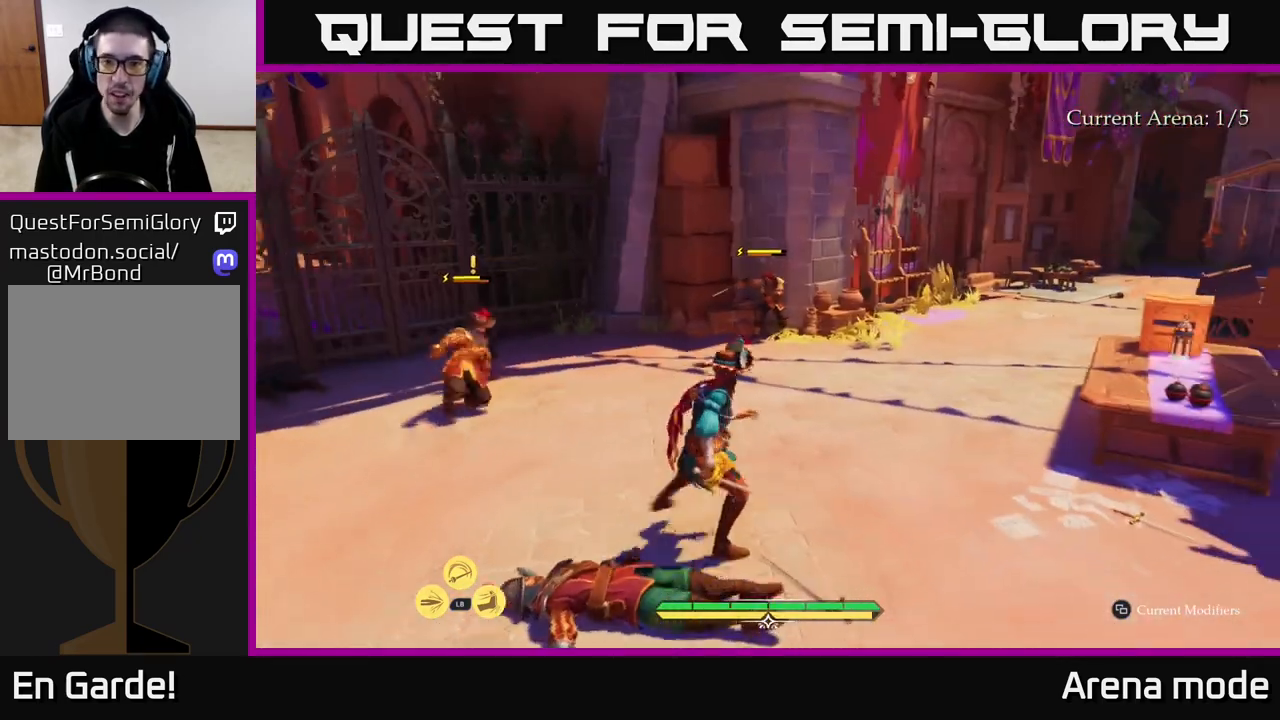
{"buttons": ["L2"], "left_stick": "up", "right_stick": "center", "events": [[367, "X", "down"], [417, "X", "up"]]}
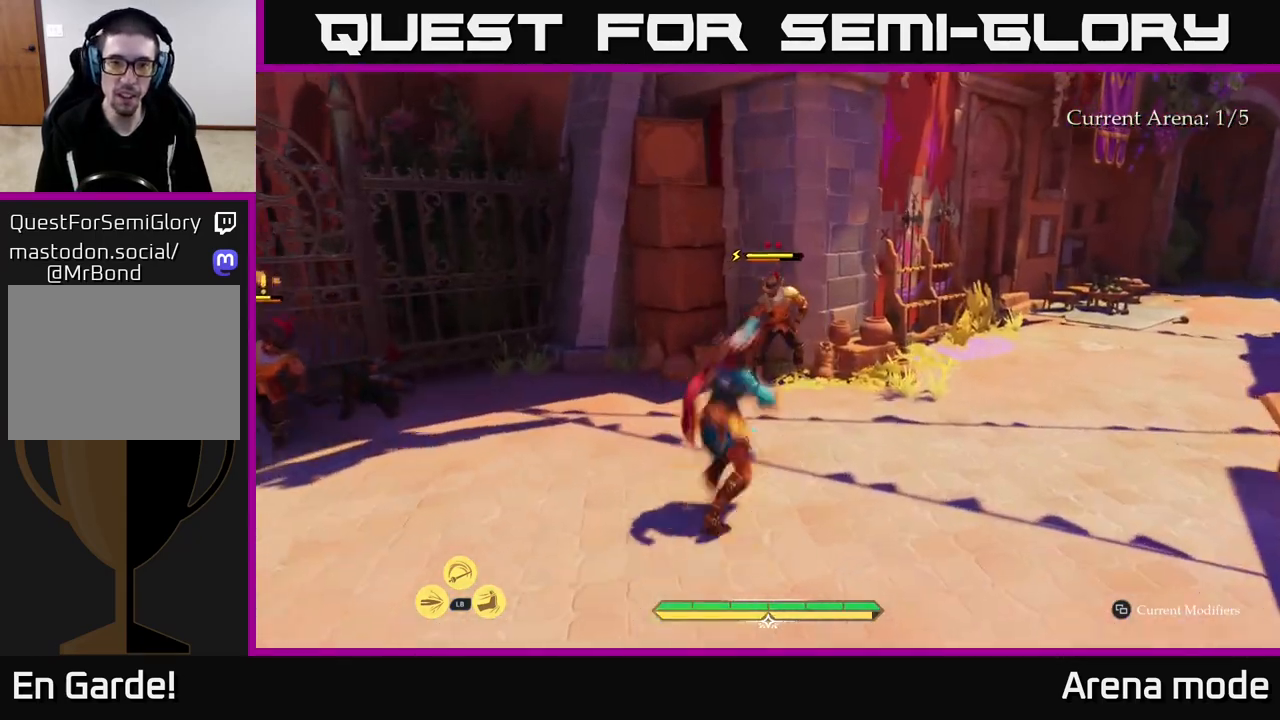
{"buttons": [], "left_stick": "center", "right_stick": "center", "events": [[67, "L2", "up"], [233, "X", "down"], [333, "X", "up"], [333, "left_stick", "center"]]}
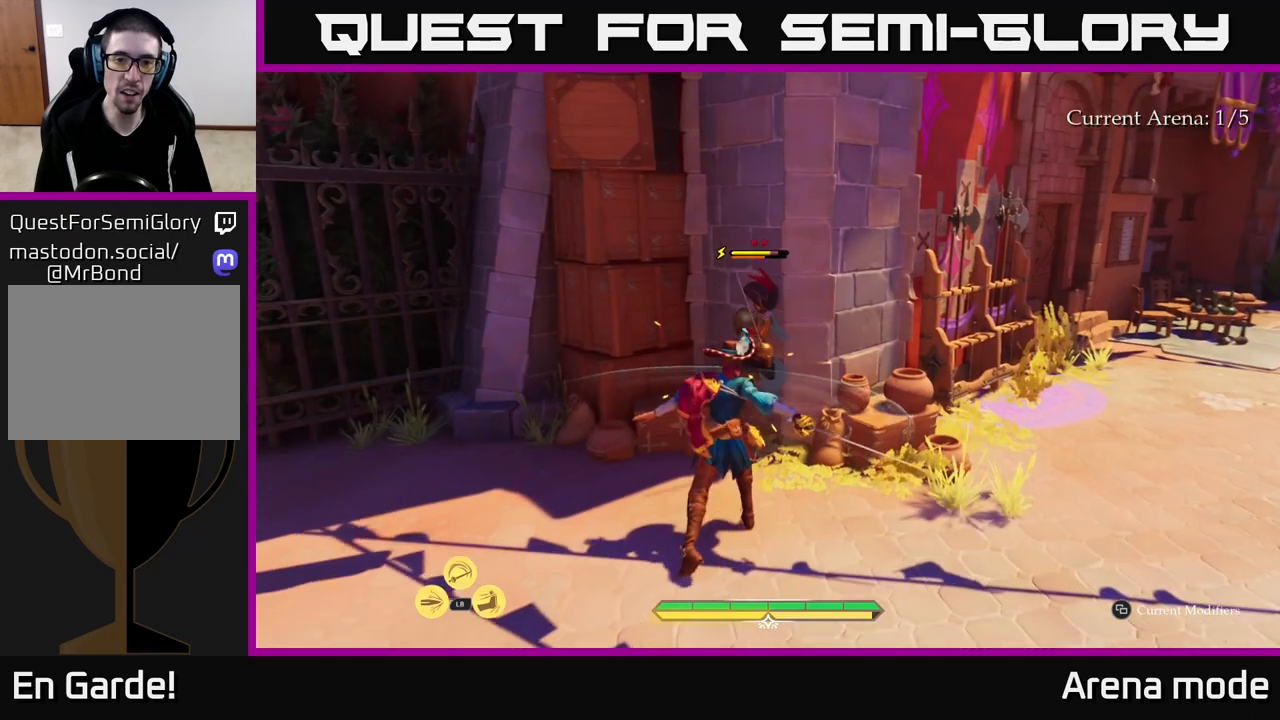
{"buttons": ["X"], "left_stick": "center", "right_stick": "center", "events": [[17, "X", "down"], [67, "X", "up"], [383, "X", "down"]]}
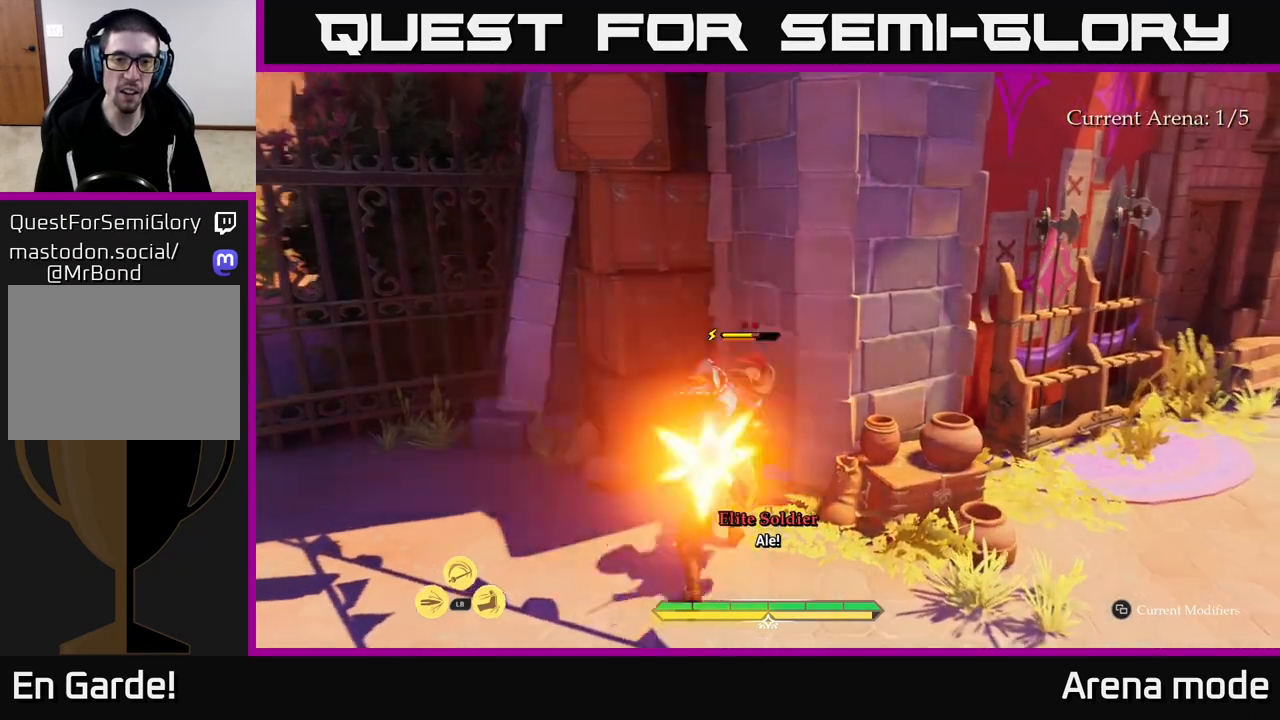
{"buttons": [], "left_stick": "center", "right_stick": "center", "events": [[17, "X", "up"]]}
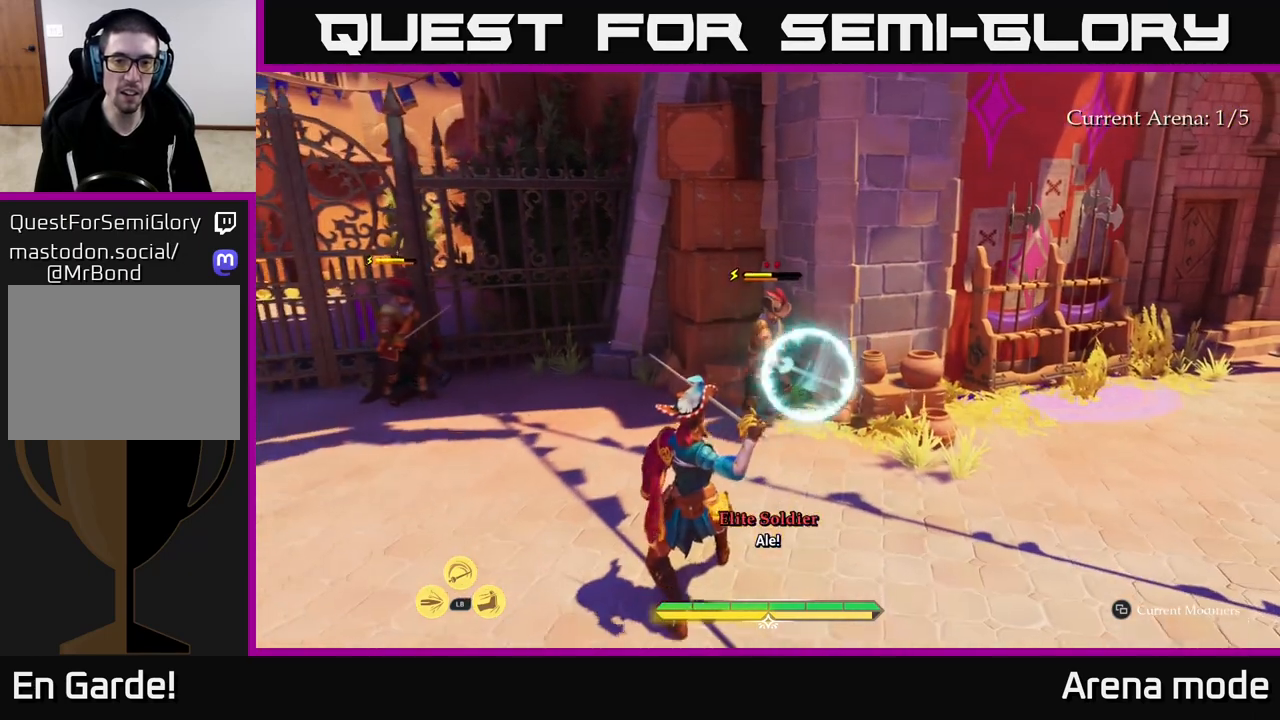
{"buttons": [], "left_stick": "center", "right_stick": "center", "events": [[217, "Y", "down"], [283, "Y", "up"]]}
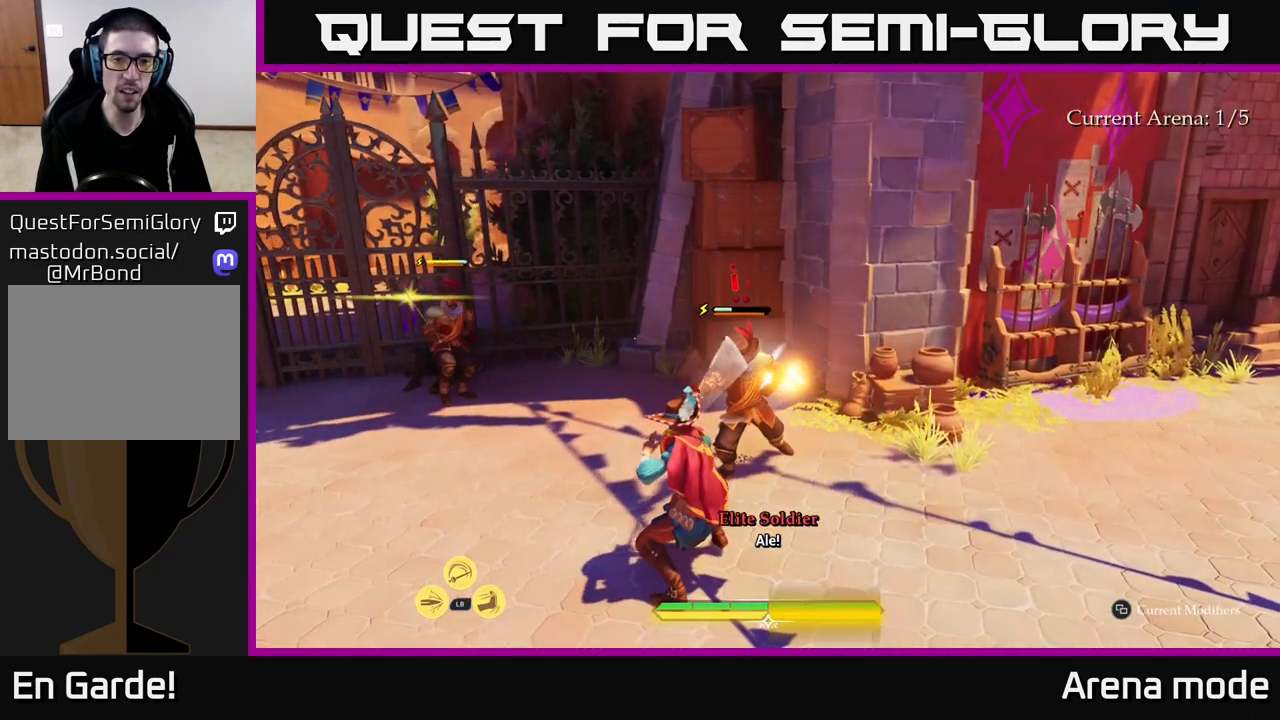
{"buttons": [], "left_stick": "up-right", "right_stick": "center", "events": [[333, "left_stick", "up"], [467, "left_stick", "up-right"]]}
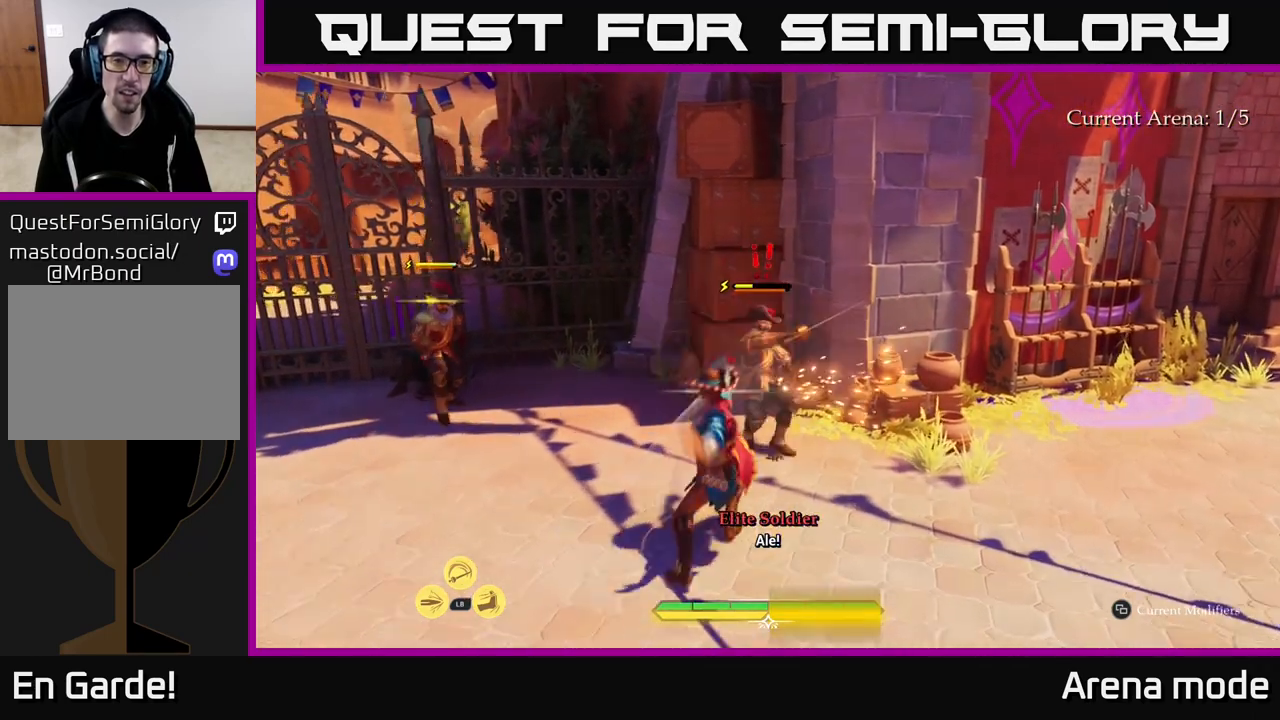
{"buttons": [], "left_stick": "up-right", "right_stick": "center", "events": [[33, "X", "down"], [117, "X", "up"], [217, "X", "down"], [283, "X", "up"], [417, "X", "down"], [500, "X", "up"]]}
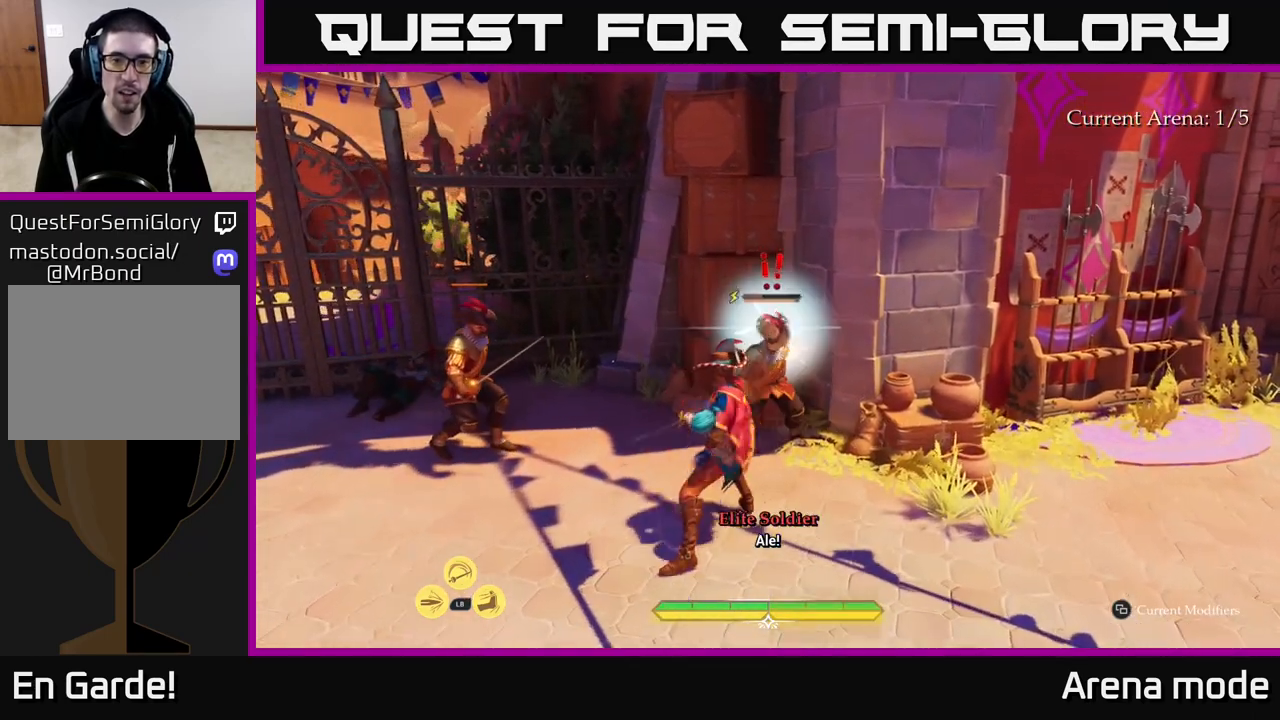
{"buttons": ["X"], "left_stick": "up-right", "right_stick": "center", "events": [[100, "X", "down"], [183, "X", "up"], [267, "X", "down"], [367, "X", "up"], [450, "X", "down"]]}
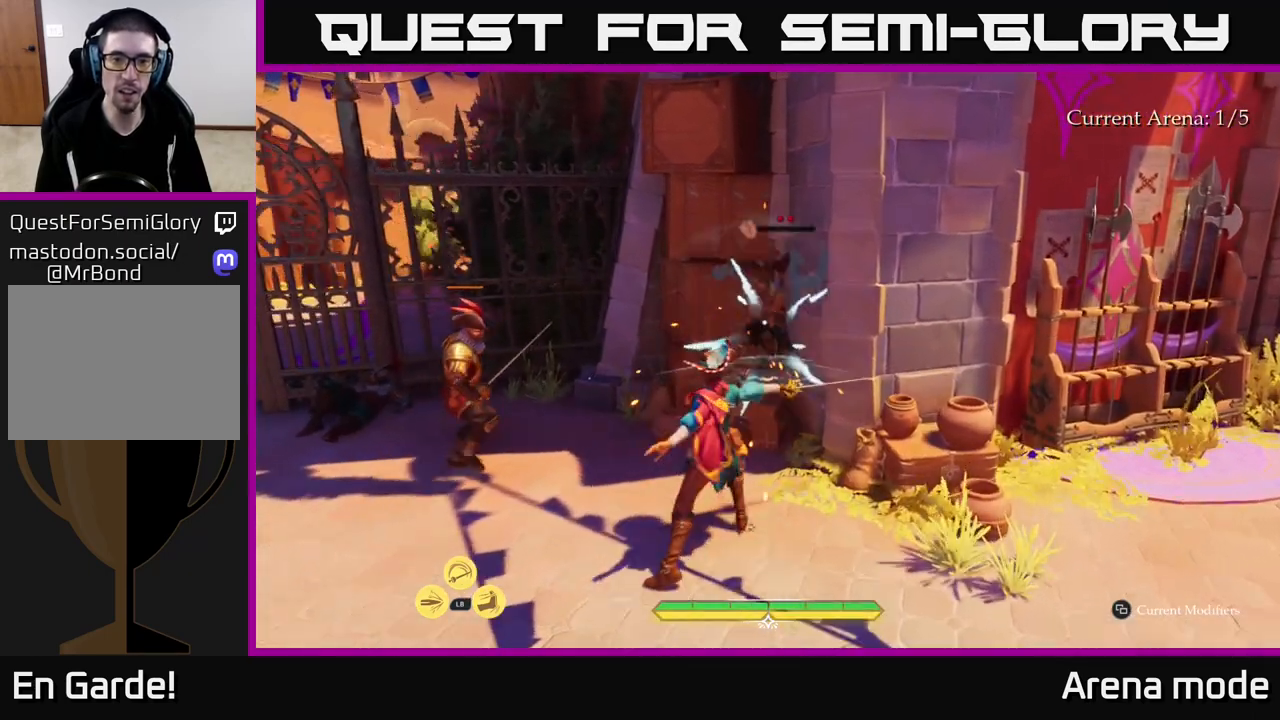
{"buttons": [], "left_stick": "center", "right_stick": "center", "events": [[50, "X", "up"], [150, "X", "down"], [250, "X", "up"], [317, "X", "down"], [400, "X", "up"], [417, "left_stick", "center"]]}
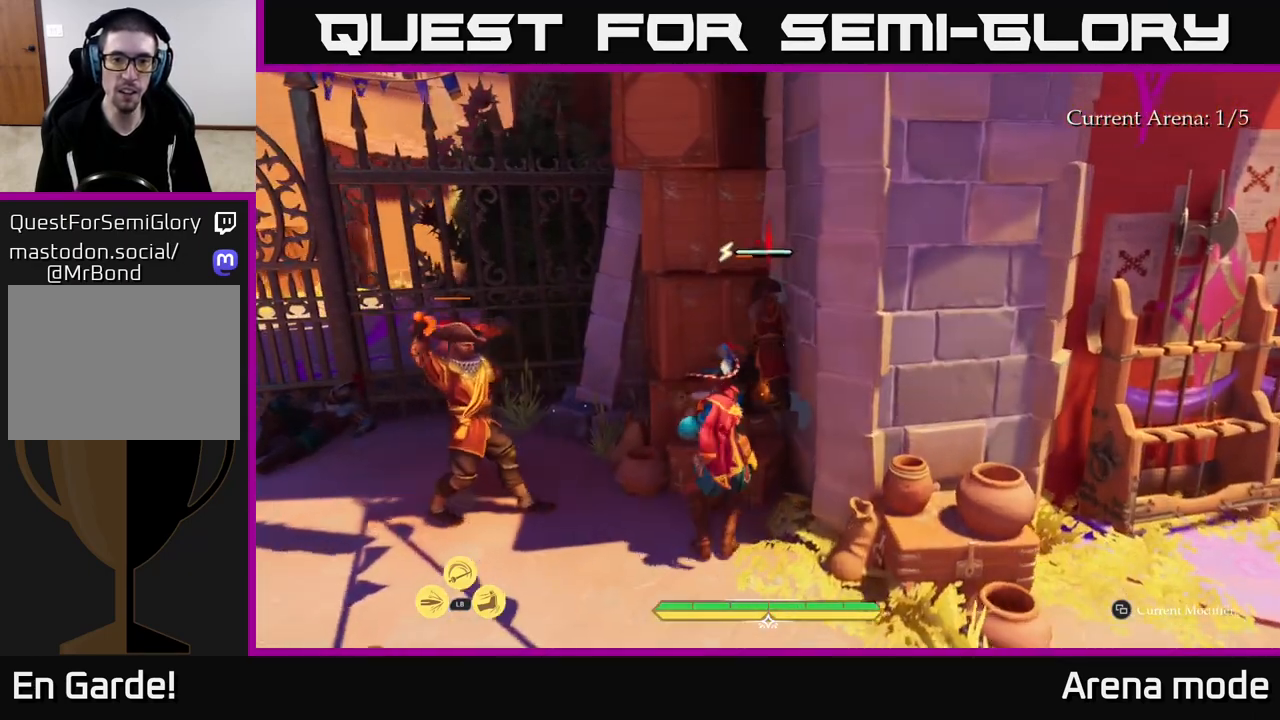
{"buttons": [], "left_stick": "left", "right_stick": "center", "events": [[150, "left_stick", "left"], [217, "B", "down"], [300, "B", "up"]]}
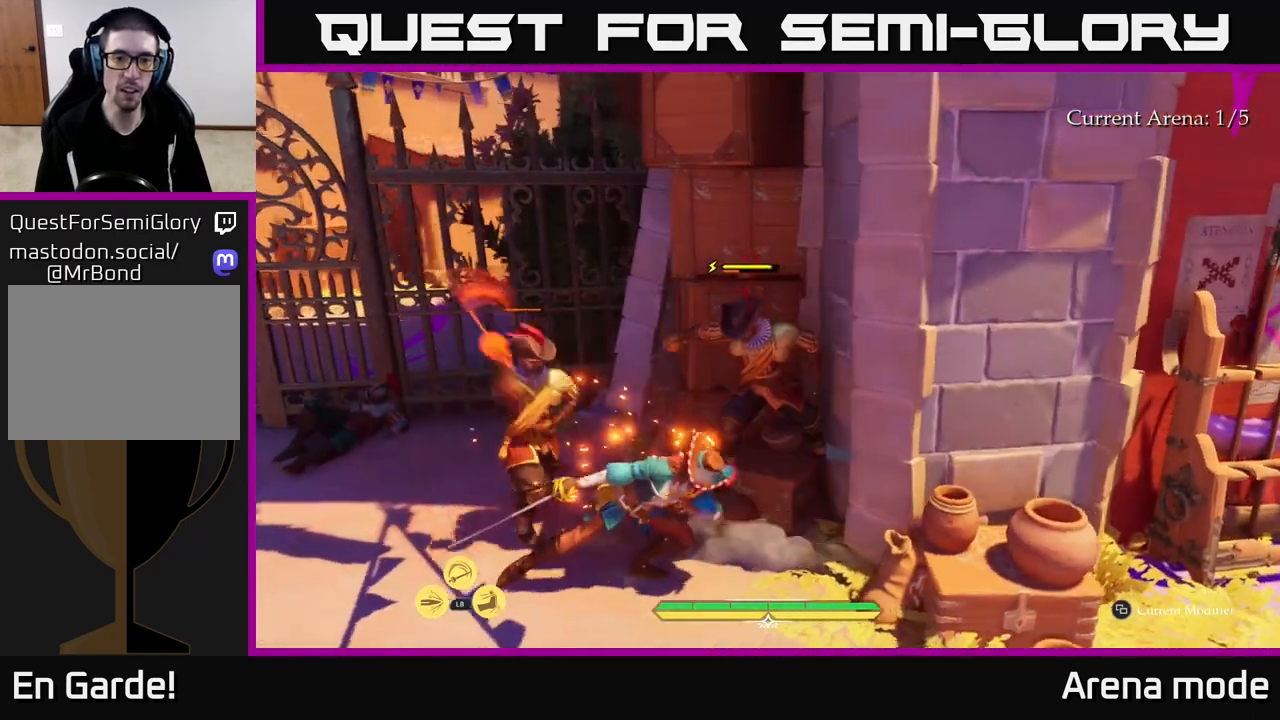
{"buttons": [], "left_stick": "up", "right_stick": "center", "events": [[17, "left_stick", "center"], [417, "left_stick", "up"]]}
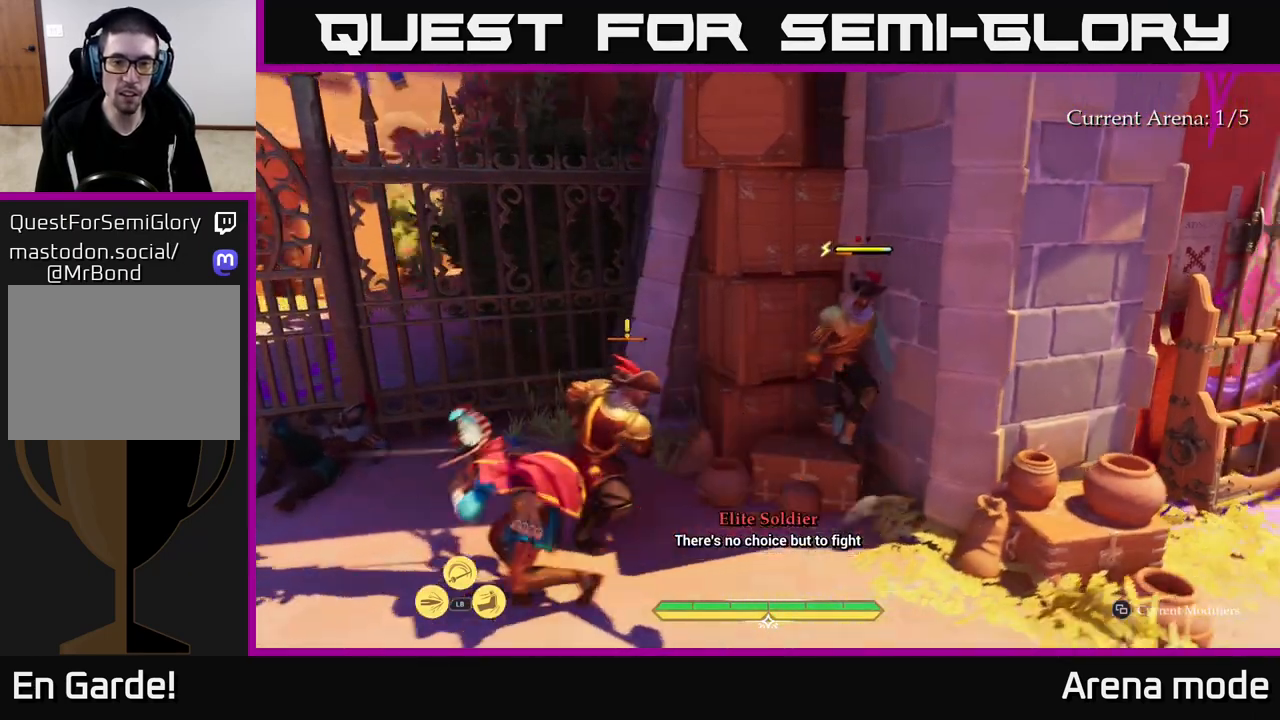
{"buttons": [], "left_stick": "center", "right_stick": "center", "events": [[17, "R2", "down"], [67, "left_stick", "up-right"], [133, "R2", "up"], [467, "left_stick", "center"]]}
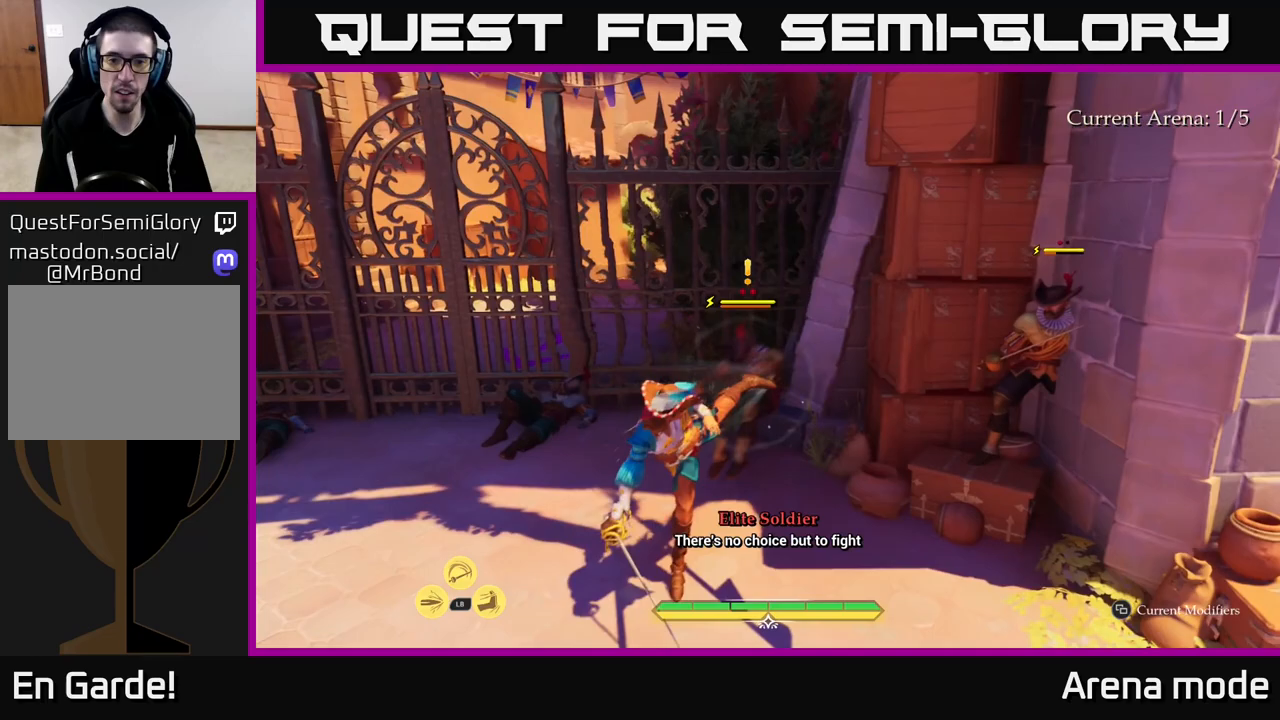
{"buttons": ["X"], "left_stick": "center", "right_stick": "center", "events": [[133, "left_stick", "up"], [217, "X", "down"], [317, "X", "up"], [467, "X", "down"], [483, "left_stick", "center"]]}
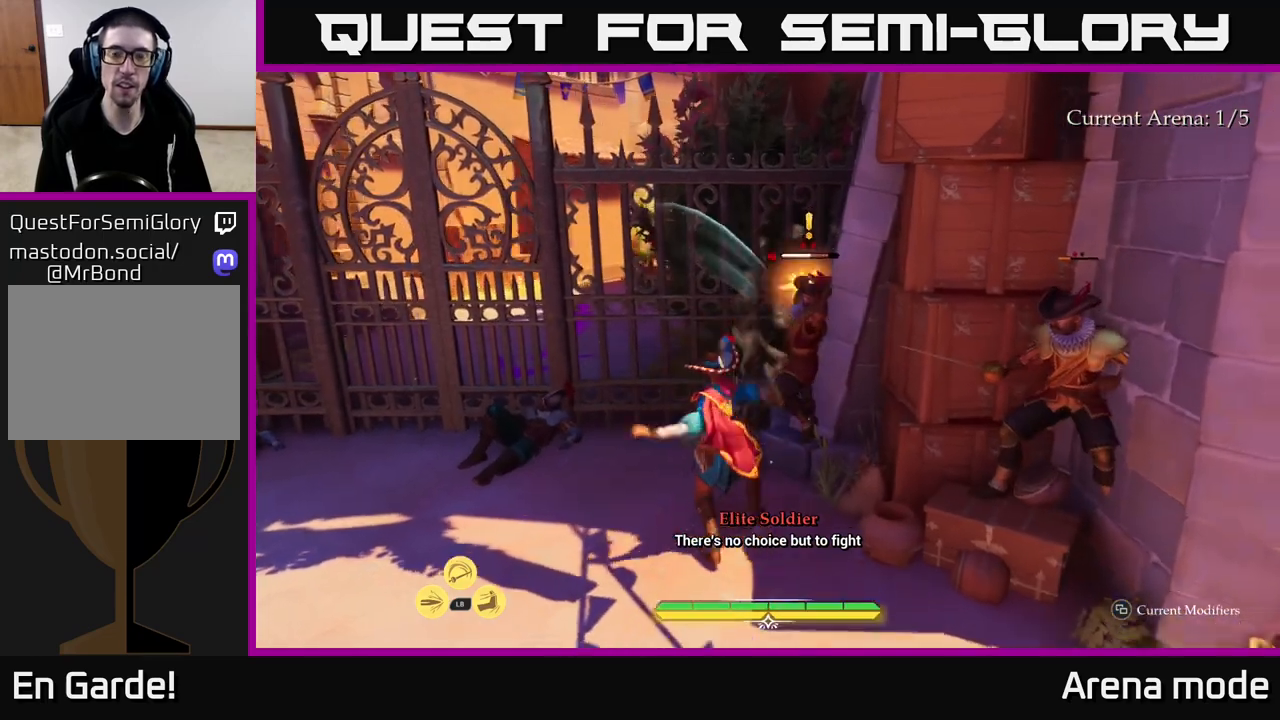
{"buttons": [], "left_stick": "center", "right_stick": "center", "events": [[67, "X", "up"], [167, "X", "down"], [250, "X", "up"], [350, "X", "down"], [450, "X", "up"]]}
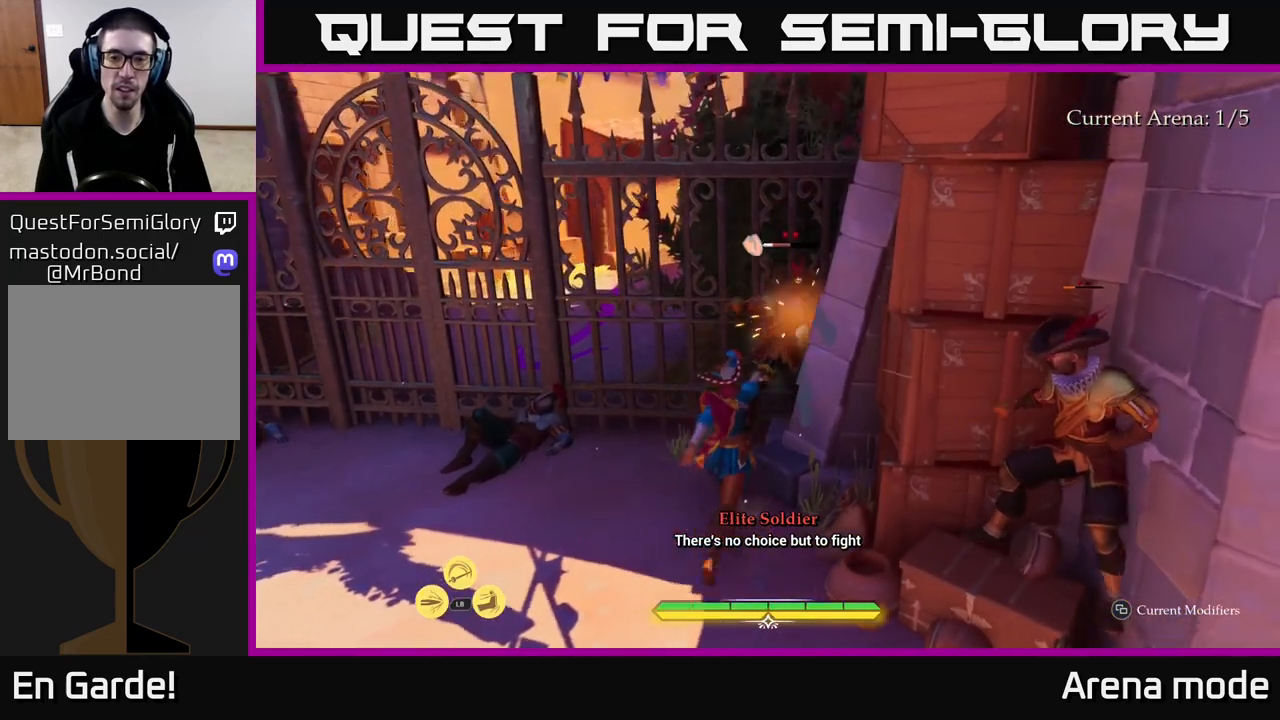
{"buttons": [], "left_stick": "center", "right_stick": "center", "events": [[17, "X", "down"], [117, "X", "up"]]}
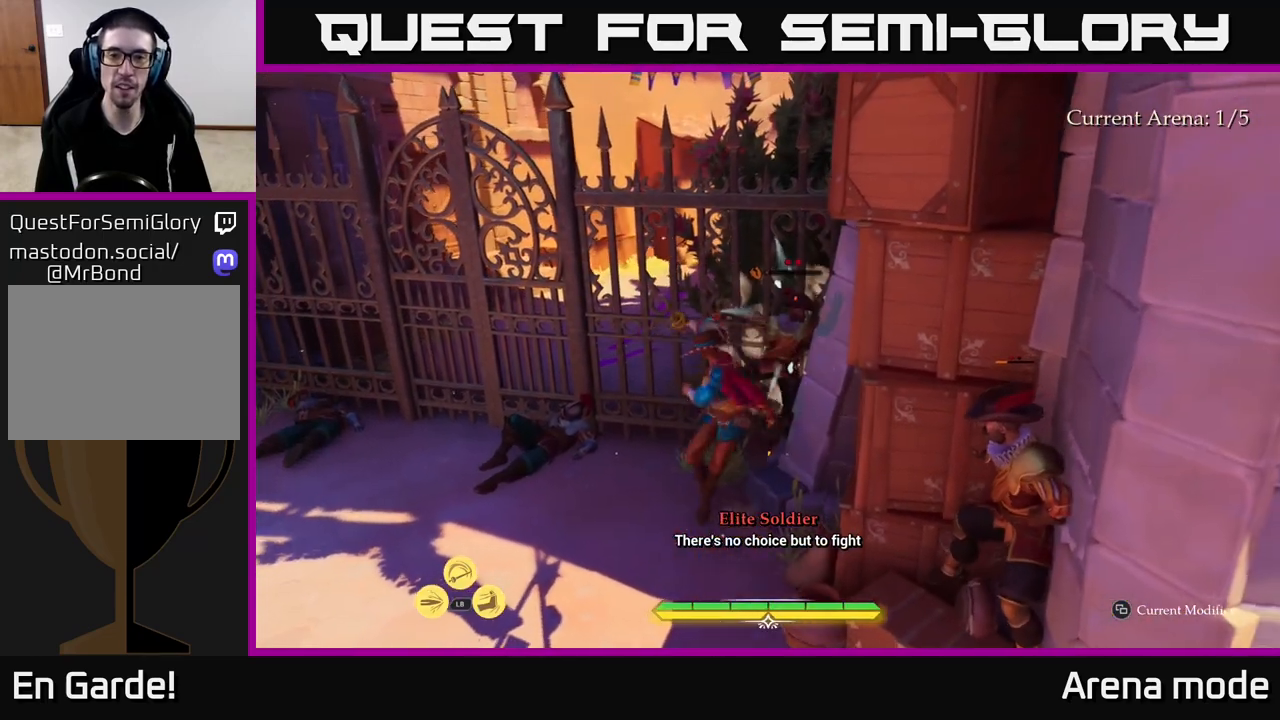
{"buttons": [], "left_stick": "down-right", "right_stick": "center", "events": [[183, "left_stick", "down-right"], [300, "X", "down"], [433, "X", "up"]]}
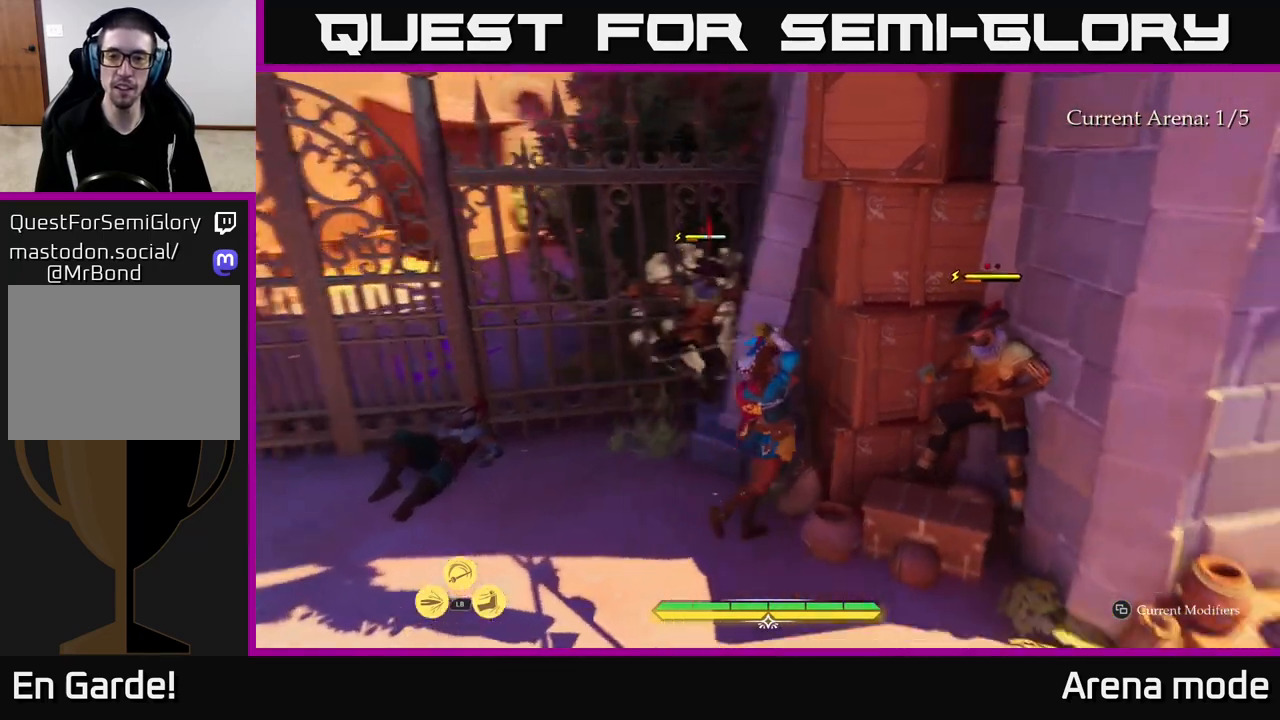
{"buttons": [], "left_stick": "center", "right_stick": "center", "events": [[150, "X", "down"], [250, "X", "up"], [367, "X", "down"], [400, "left_stick", "center"], [483, "X", "up"]]}
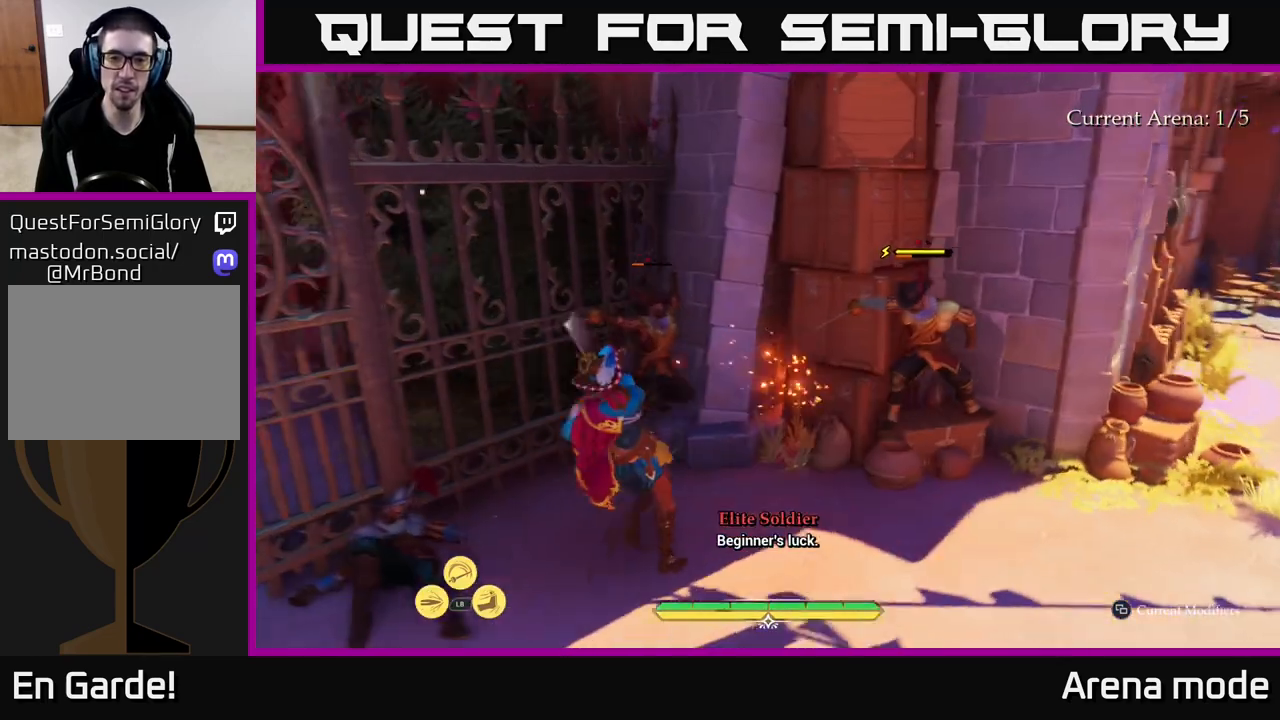
{"buttons": [], "left_stick": "center", "right_stick": "center", "events": []}
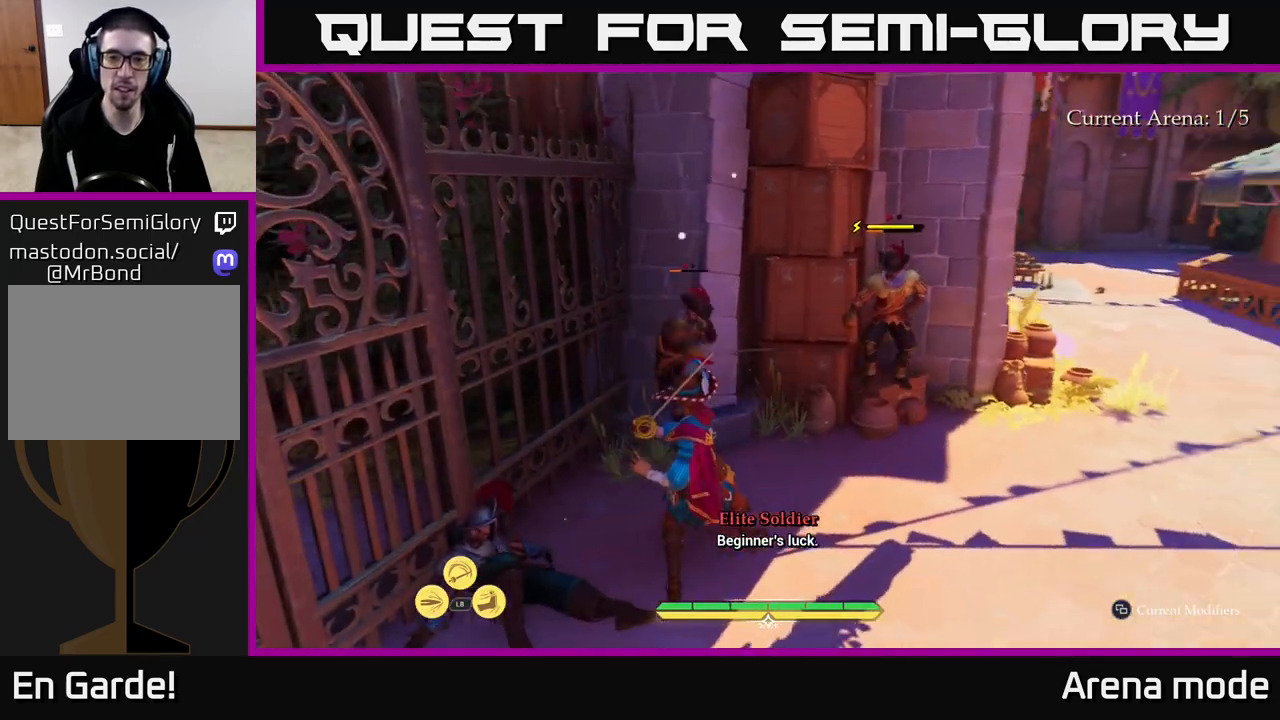
{"buttons": [], "left_stick": "left", "right_stick": "center", "events": [[317, "X", "down"], [383, "X", "up"], [483, "left_stick", "left"]]}
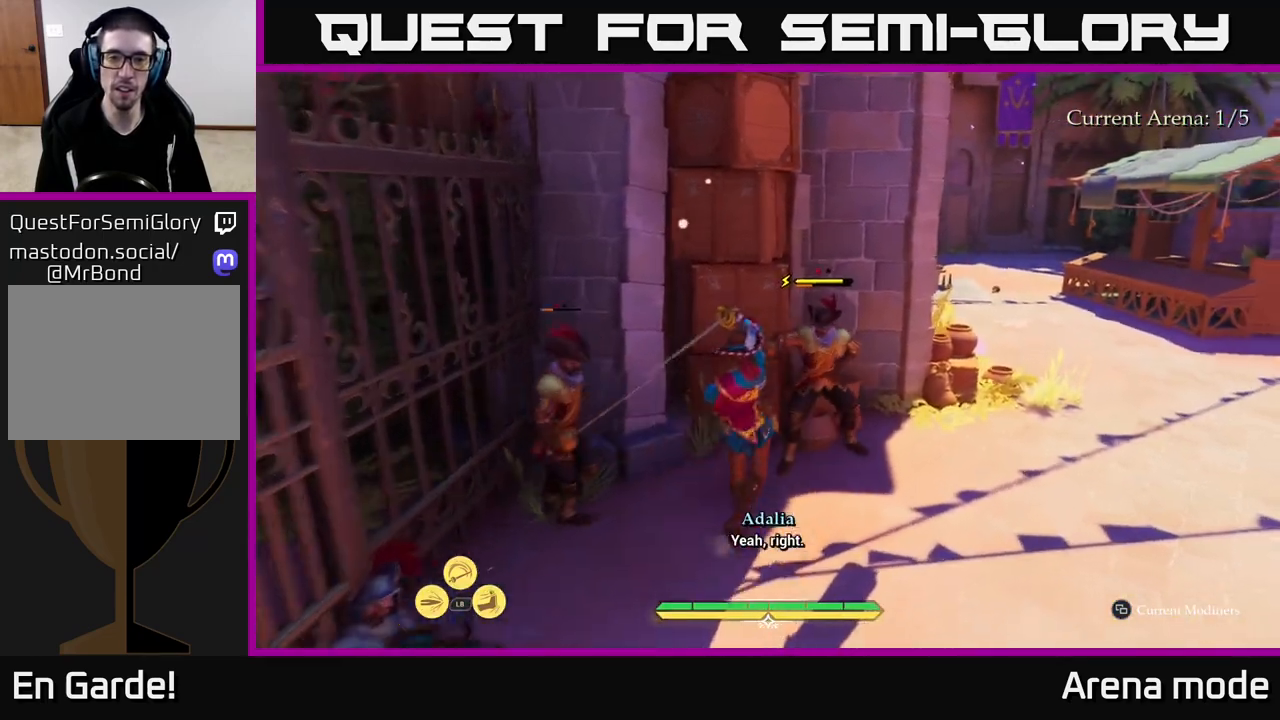
{"buttons": [], "left_stick": "center", "right_stick": "center", "events": [[67, "X", "down"], [183, "X", "up"], [233, "left_stick", "center"]]}
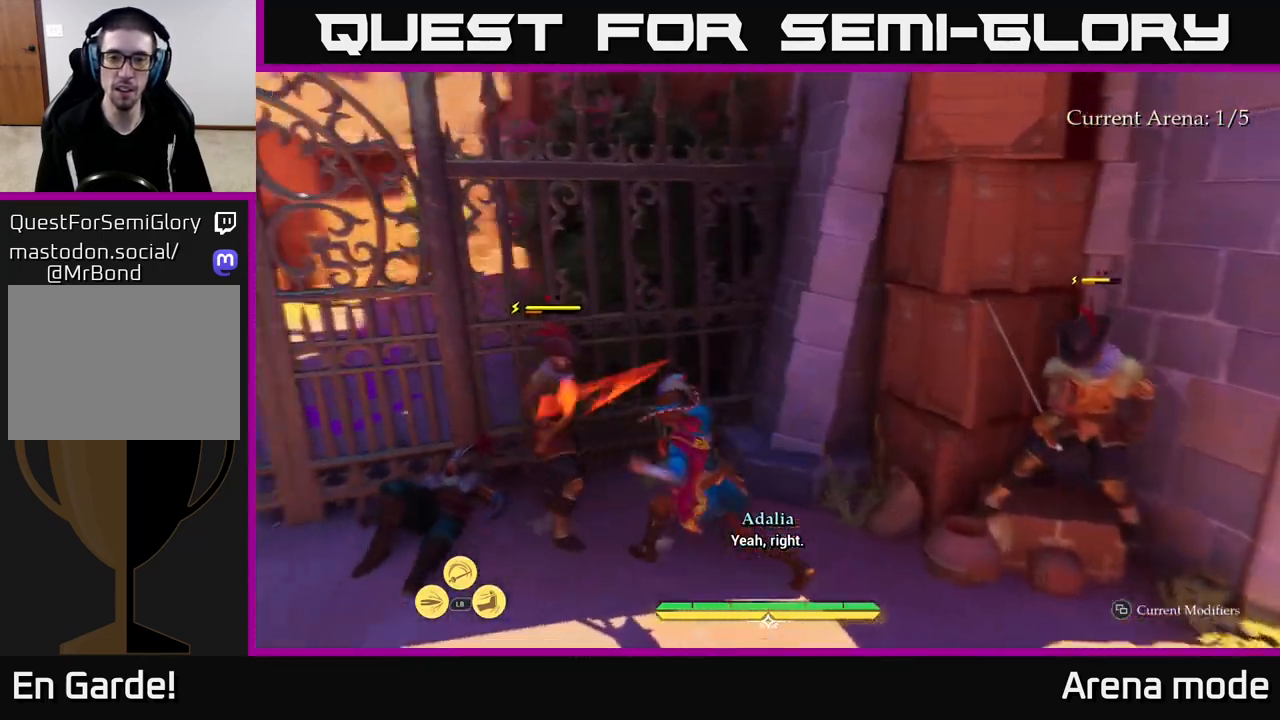
{"buttons": [], "left_stick": "center", "right_stick": "center", "events": []}